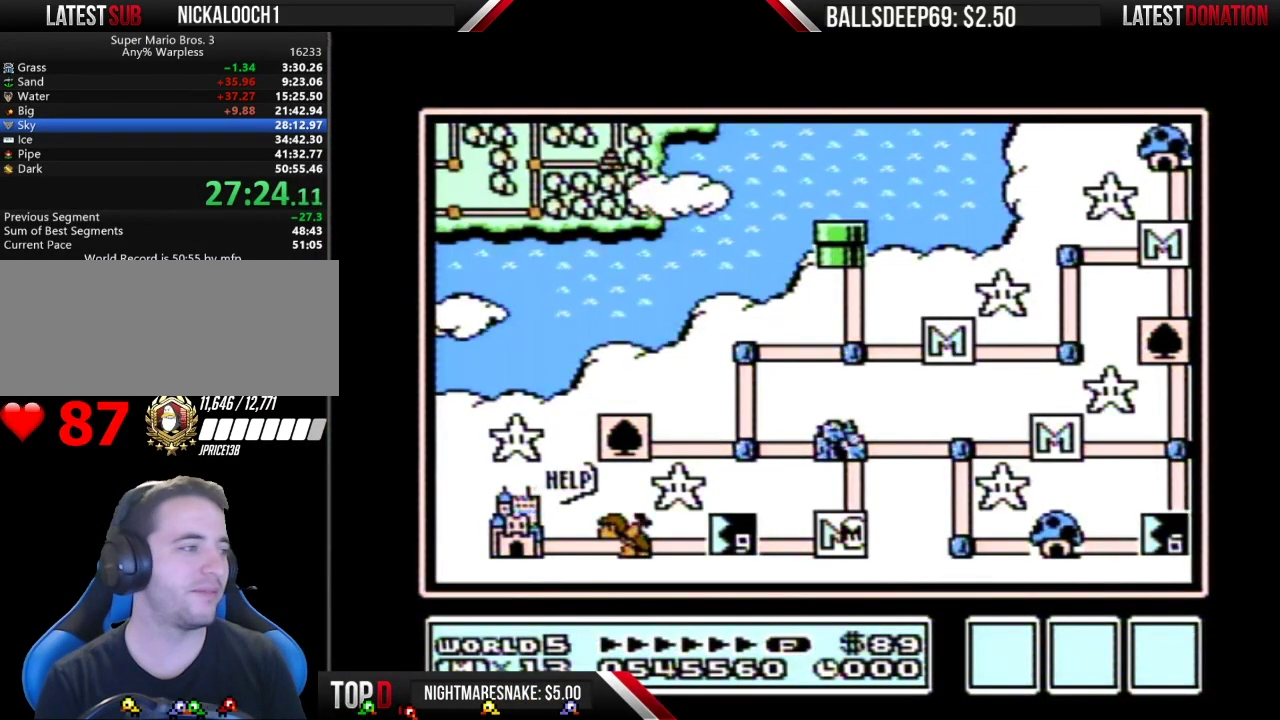
Gameplay with a controller (Nintendo layout); each line is a JSON object with the inputs held at the frame after it. "events" lists button and stick changes between this image and that frame as [ms after this image, input, new state], when the widget could be followed in between. Not read: L3 R3.
{"buttons": ["DPAD_LEFT"], "events": [[100, "DPAD_LEFT", "down"]]}
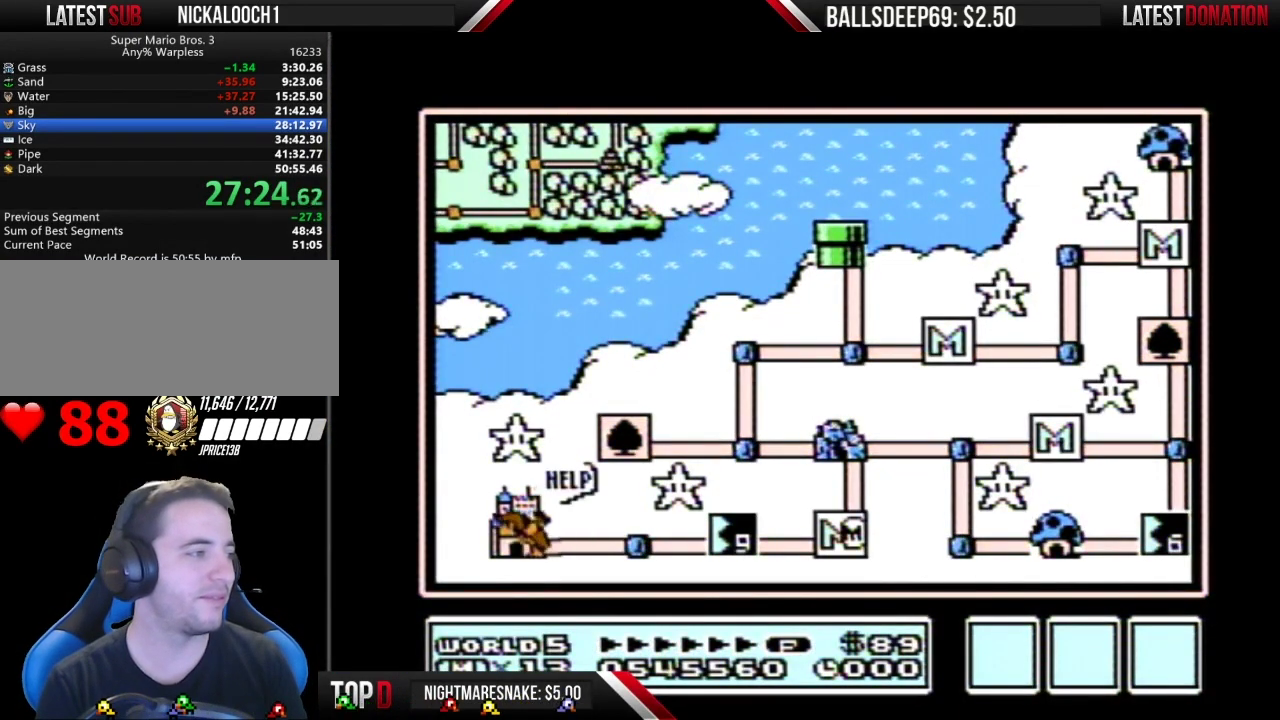
{"buttons": ["DPAD_LEFT"], "events": []}
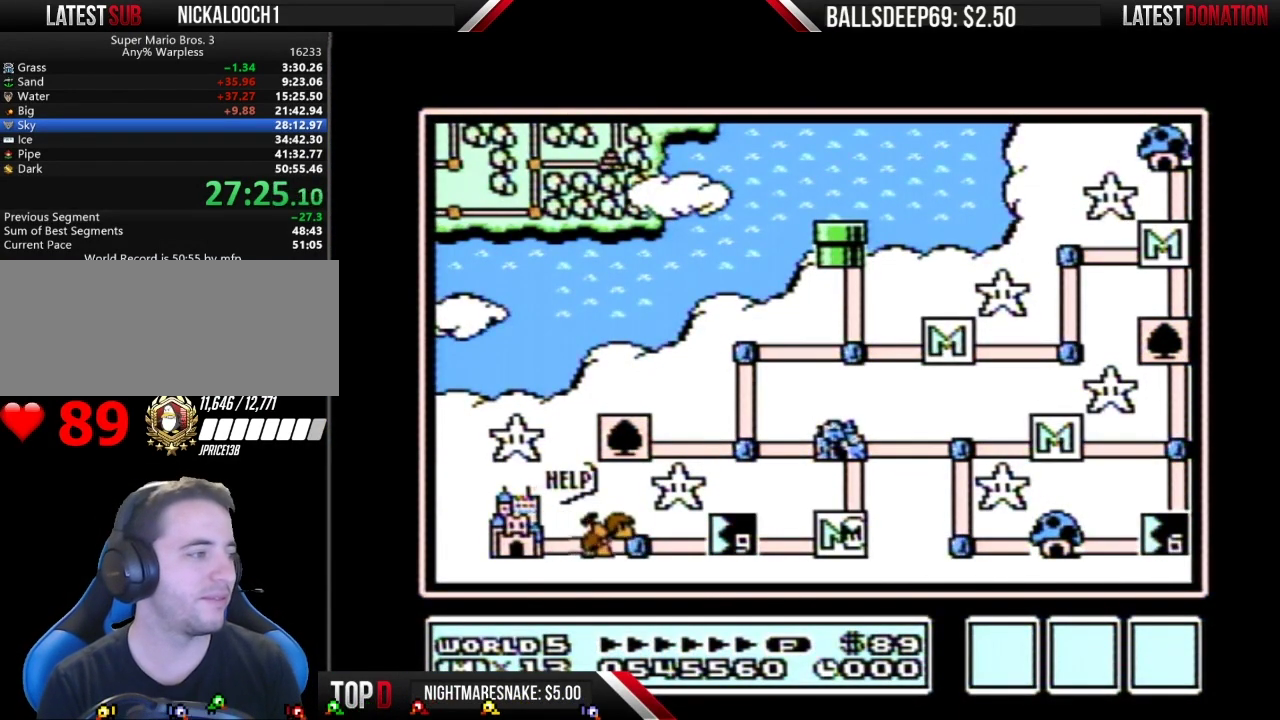
{"buttons": ["DPAD_LEFT"], "events": []}
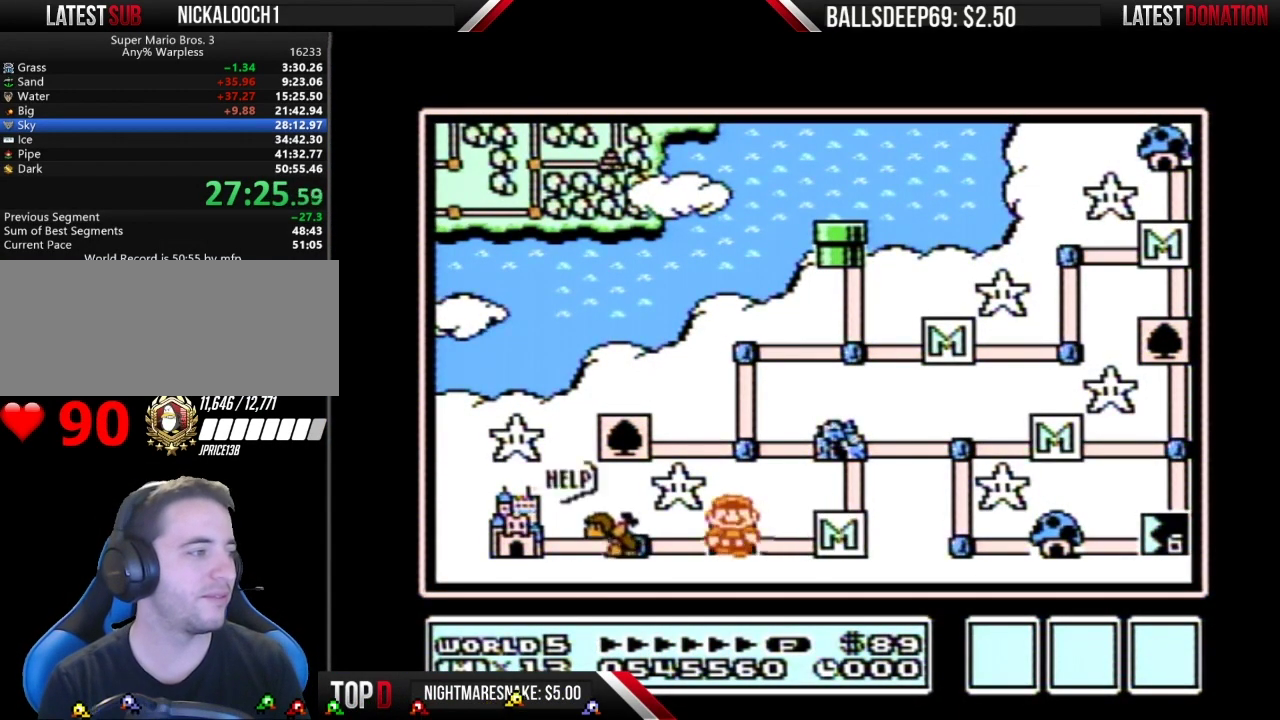
{"buttons": [], "events": [[50, "B", "down"], [50, "DPAD_LEFT", "up"], [117, "B", "up"], [401, "DPAD_LEFT", "down"], [484, "DPAD_LEFT", "up"]]}
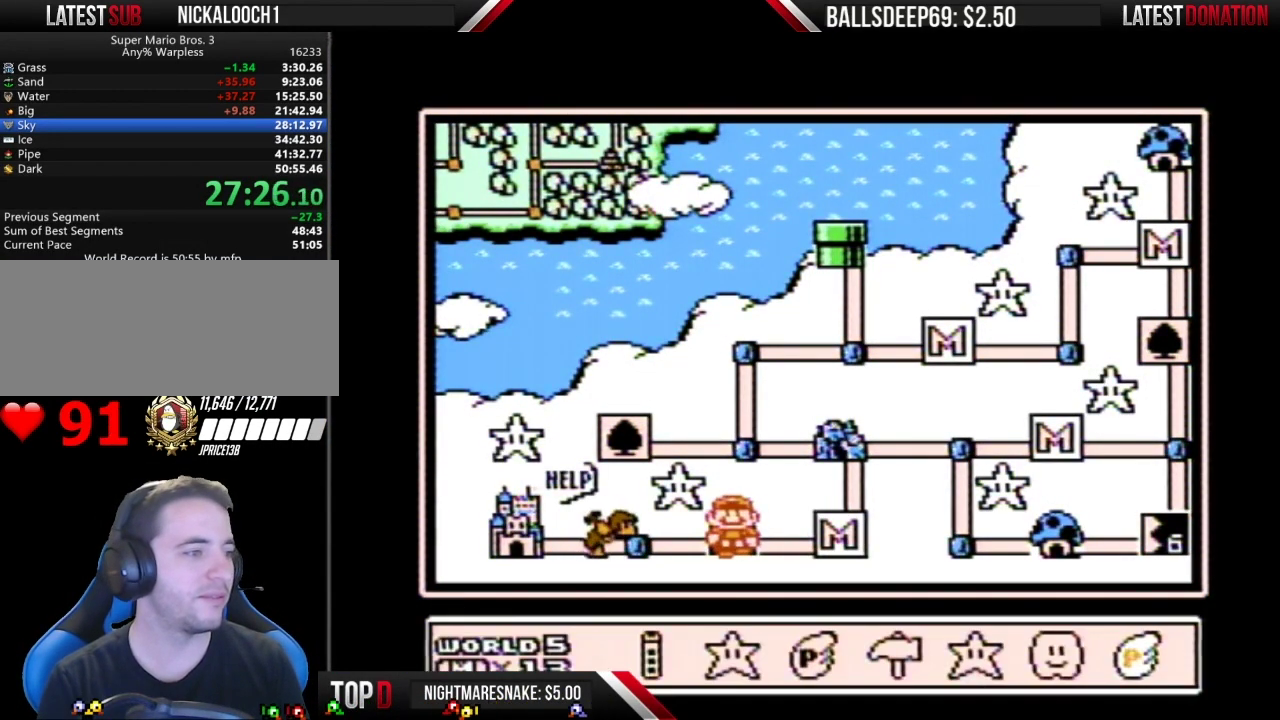
{"buttons": ["DPAD_LEFT"], "events": [[83, "DPAD_LEFT", "down"], [133, "DPAD_LEFT", "up"], [150, "A", "down"], [217, "A", "up"], [317, "DPAD_LEFT", "down"], [417, "DPAD_LEFT", "up"], [467, "DPAD_LEFT", "down"]]}
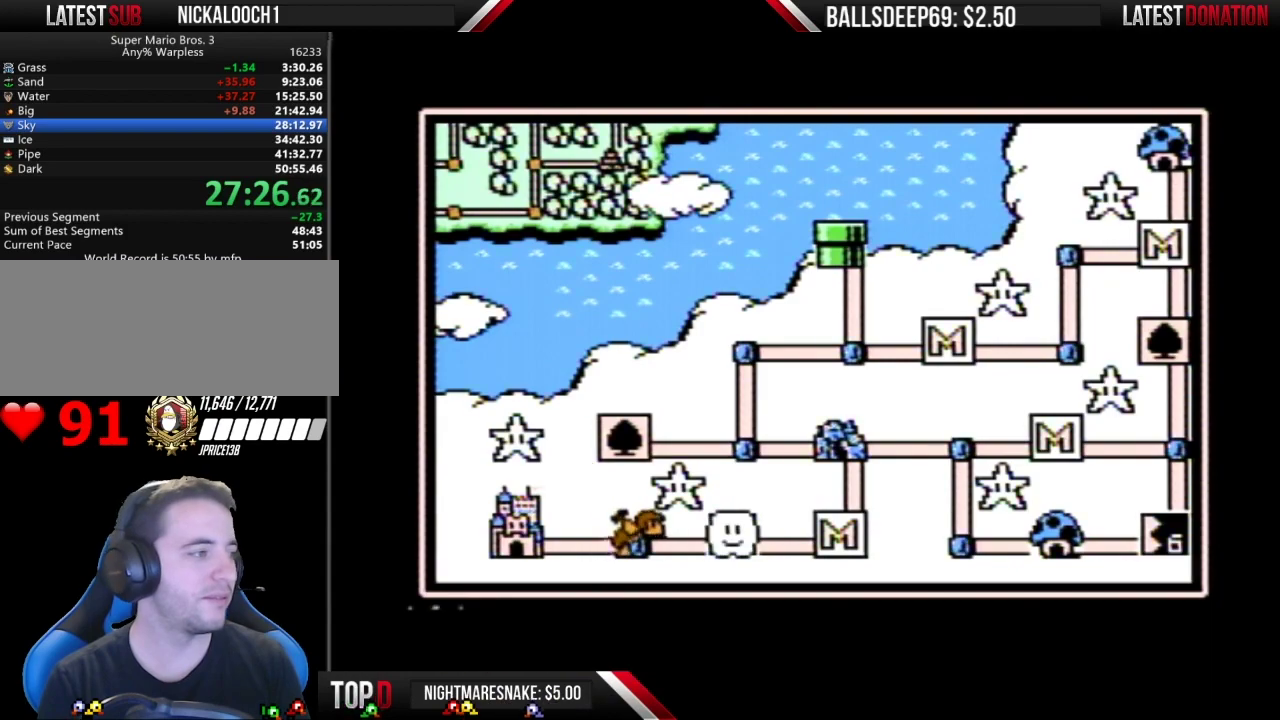
{"buttons": [], "events": [[67, "DPAD_LEFT", "up"], [134, "DPAD_LEFT", "down"], [217, "DPAD_LEFT", "up"], [334, "DPAD_LEFT", "down"], [434, "DPAD_LEFT", "up"]]}
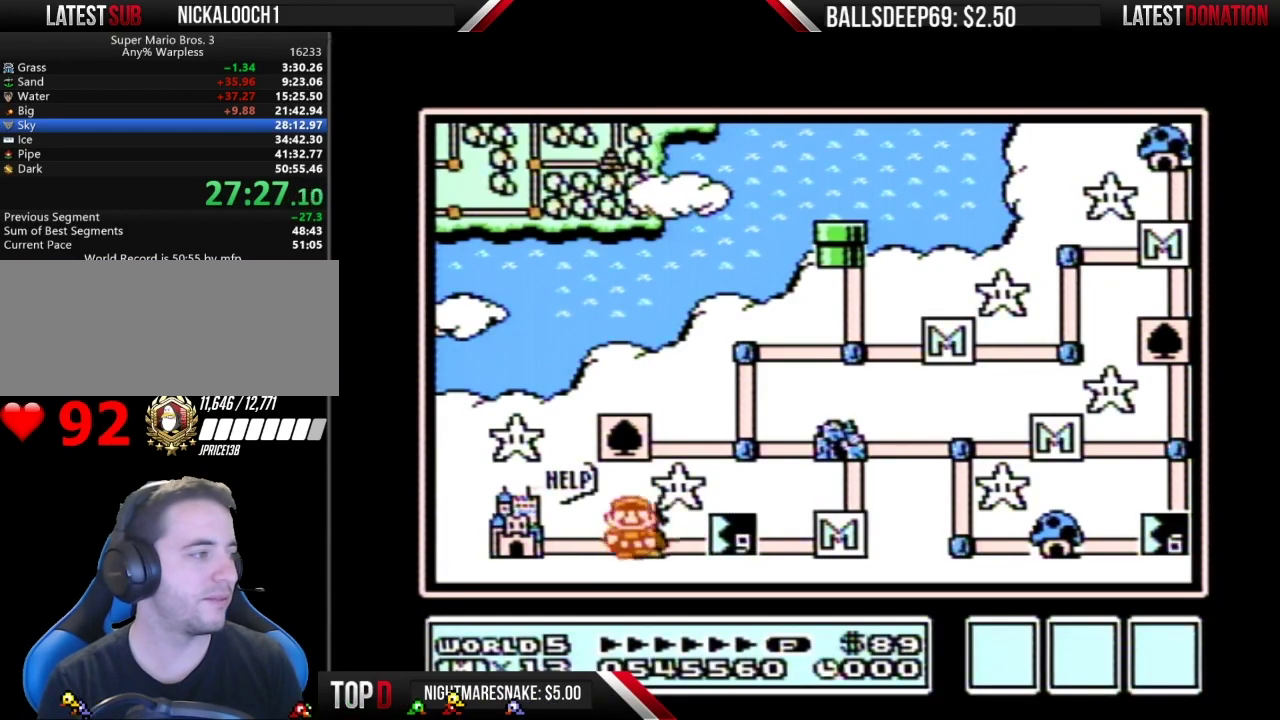
{"buttons": [], "events": []}
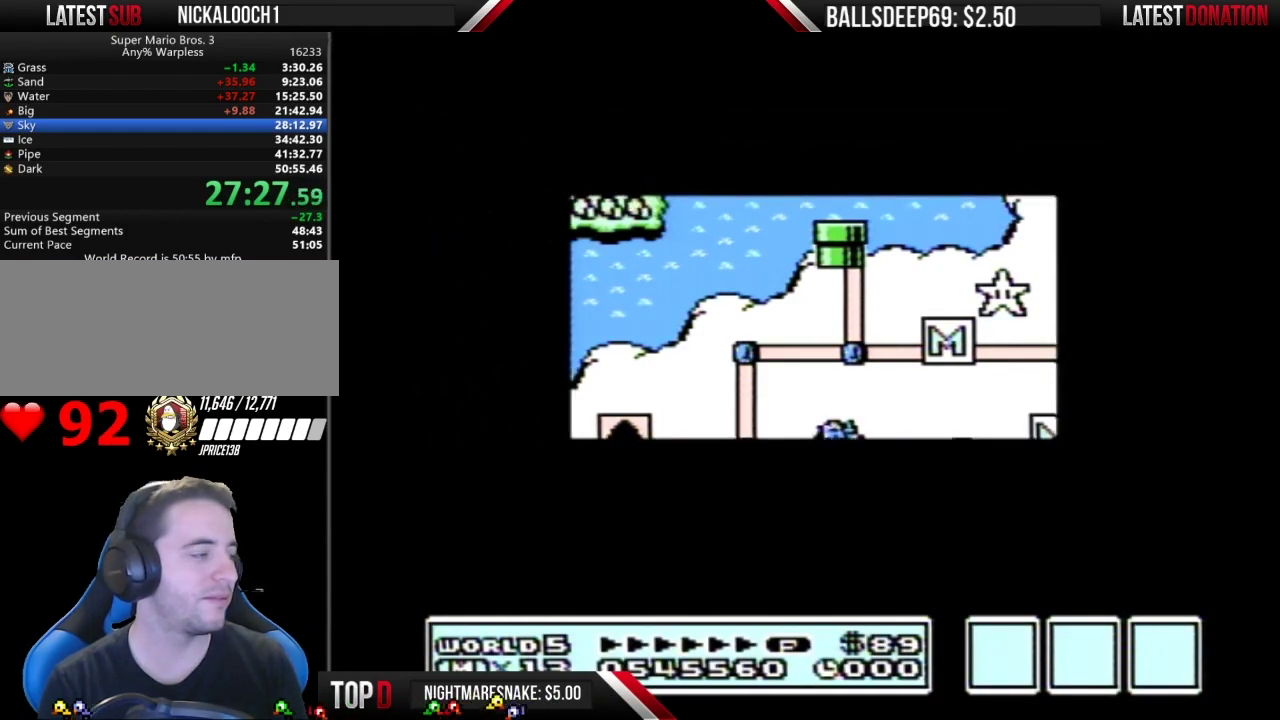
{"buttons": ["DPAD_LEFT"], "events": [[468, "DPAD_LEFT", "down"]]}
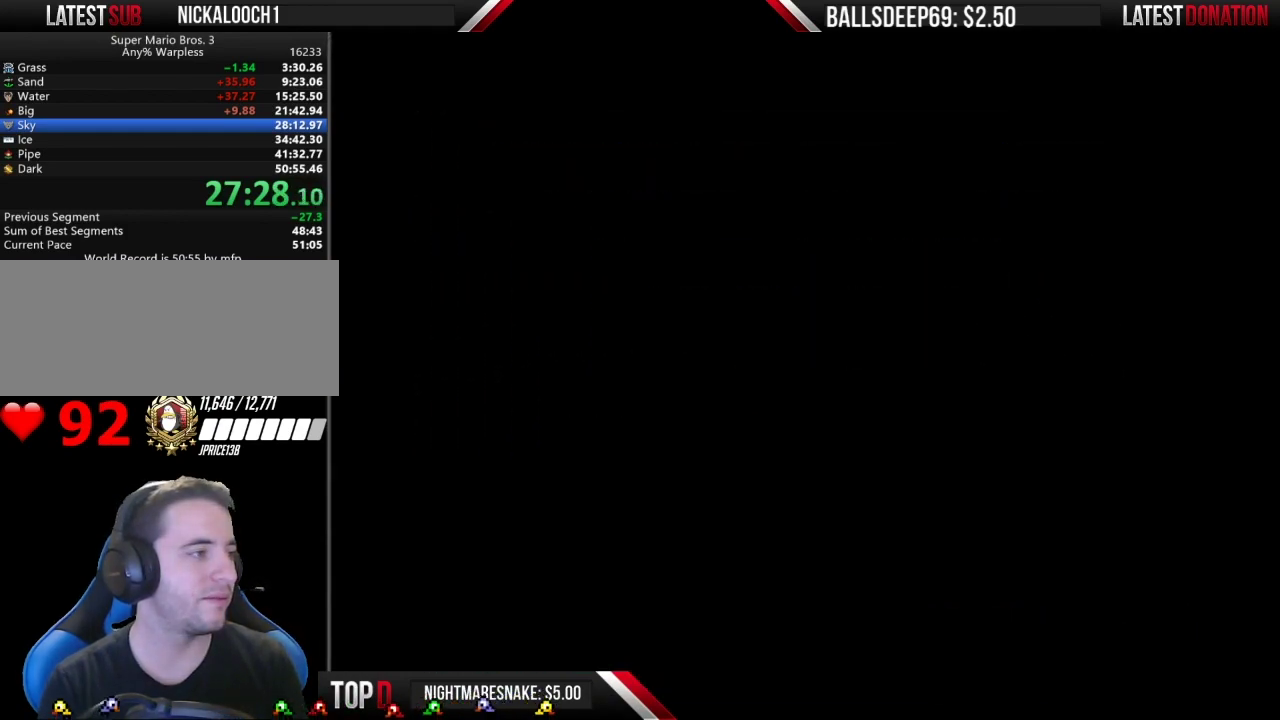
{"buttons": ["B", "DPAD_RIGHT"], "events": [[100, "B", "down"], [100, "DPAD_LEFT", "up"], [100, "DPAD_RIGHT", "down"], [317, "B", "up"], [417, "B", "down"]]}
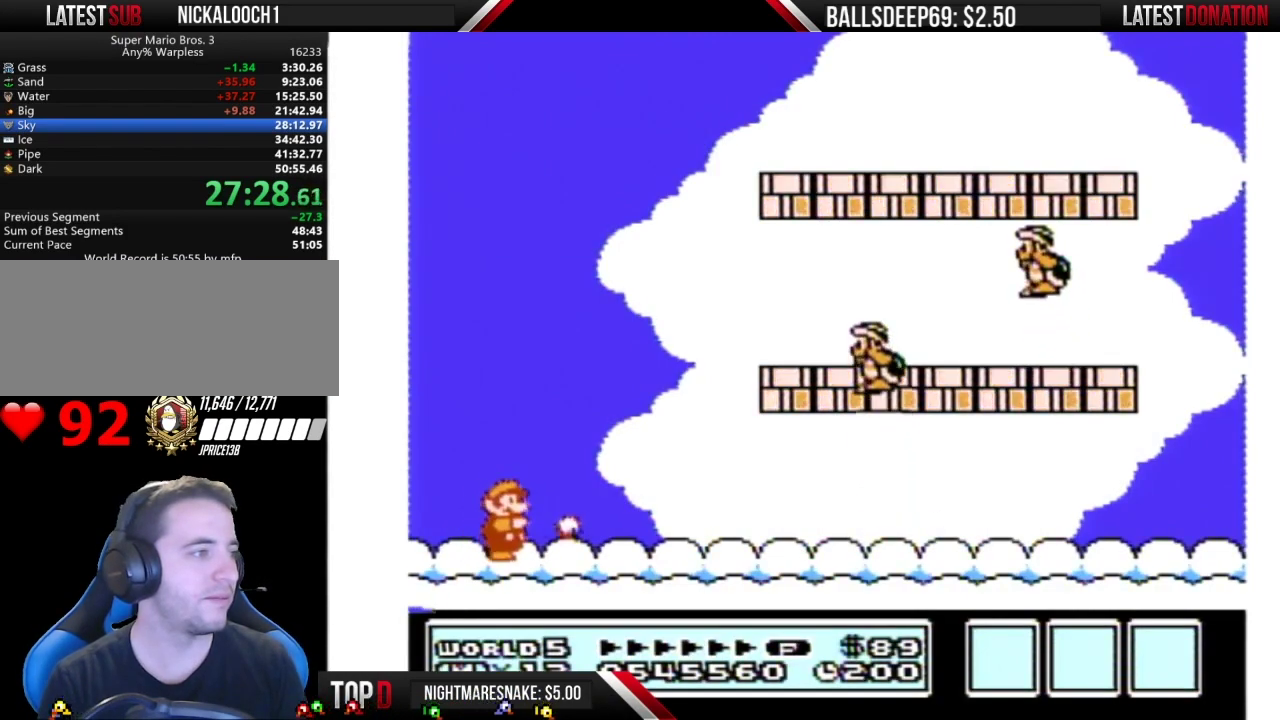
{"buttons": ["B", "DPAD_RIGHT"], "events": []}
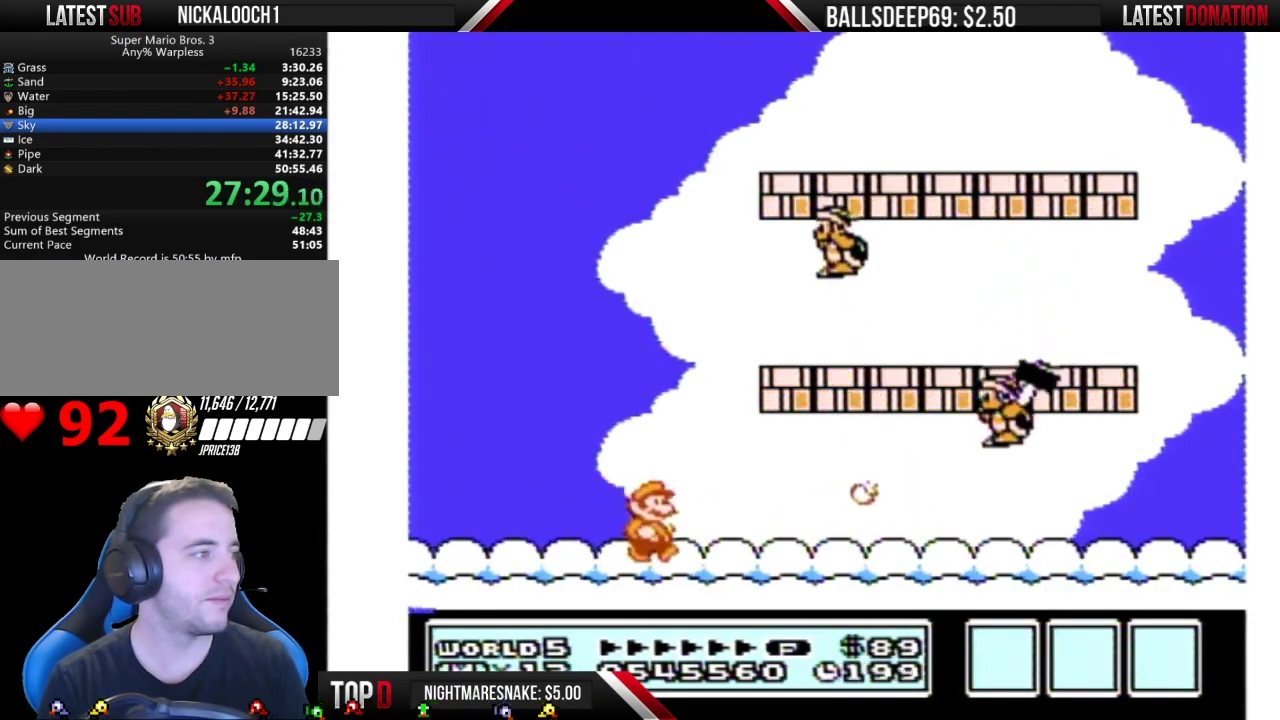
{"buttons": ["B", "DPAD_LEFT"], "events": [[300, "A", "down"], [400, "A", "up"], [400, "DPAD_RIGHT", "up"], [450, "DPAD_LEFT", "down"]]}
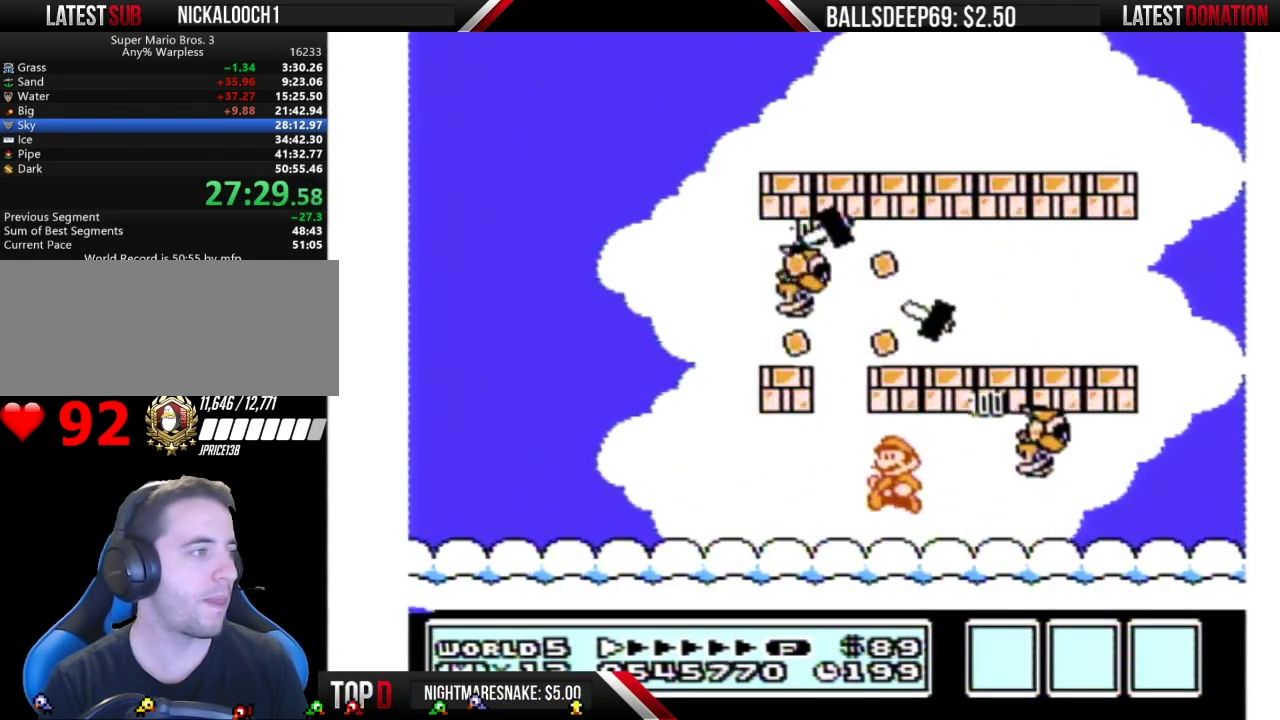
{"buttons": ["B"], "events": [[351, "DPAD_LEFT", "up"]]}
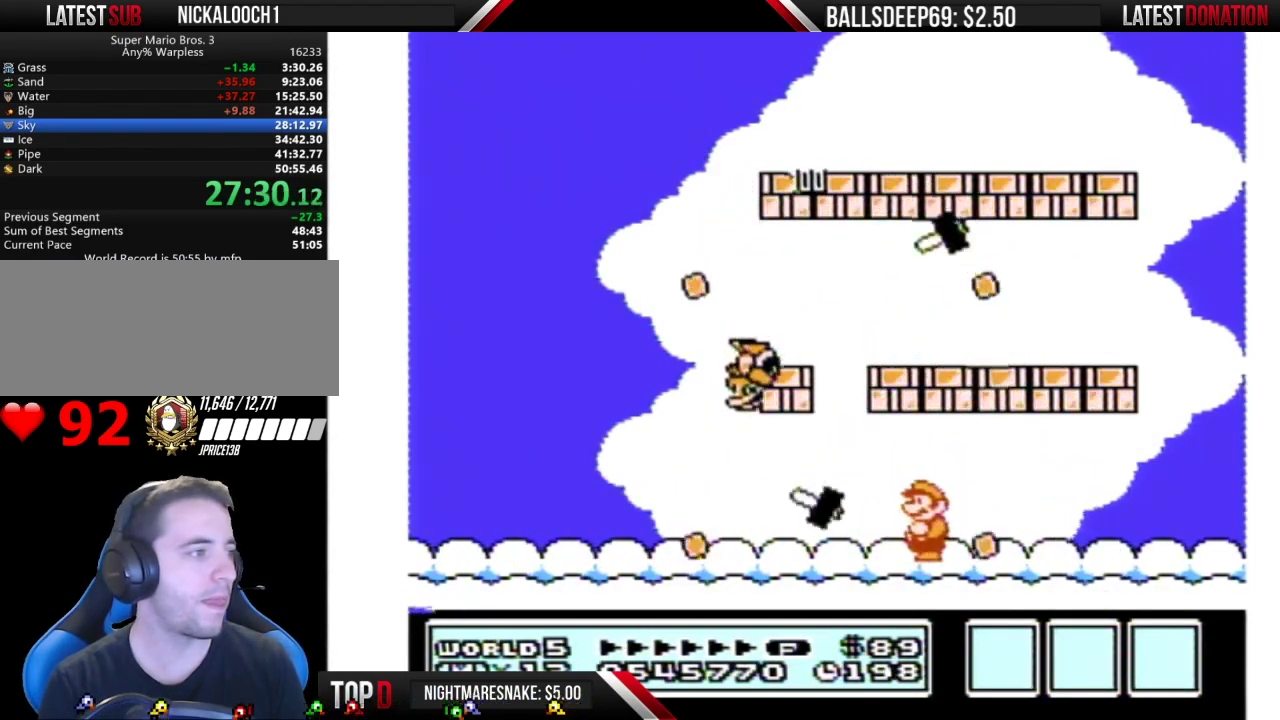
{"buttons": ["B", "DPAD_LEFT"], "events": [[434, "DPAD_LEFT", "down"]]}
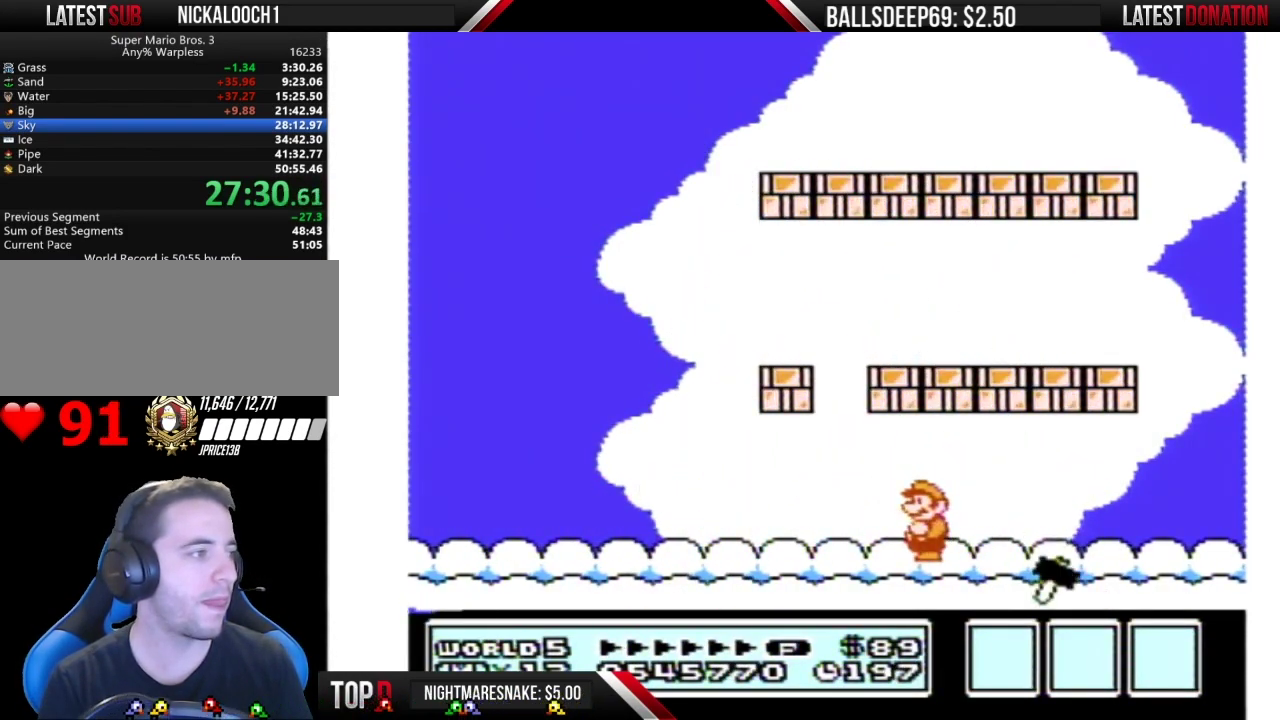
{"buttons": ["A", "B", "DPAD_LEFT"], "events": [[451, "A", "down"]]}
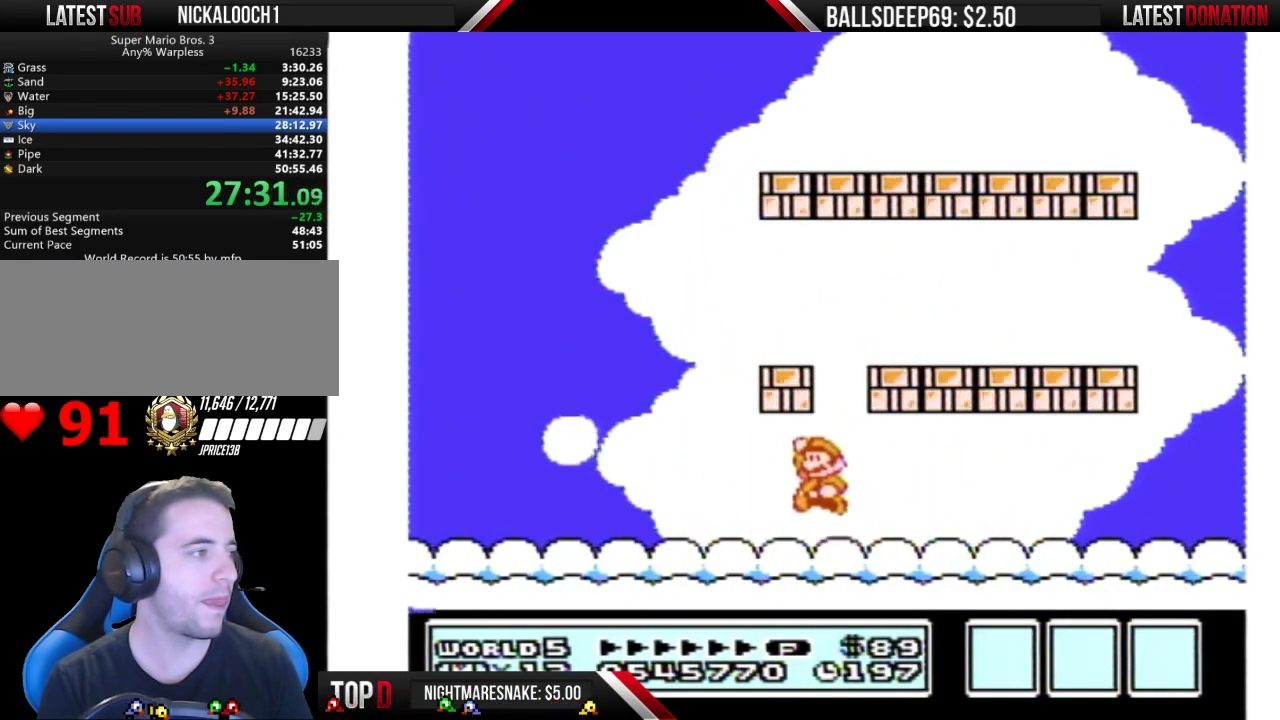
{"buttons": [], "events": [[50, "A", "up"], [400, "A", "down"], [467, "A", "up"], [467, "B", "up"], [467, "DPAD_LEFT", "up"]]}
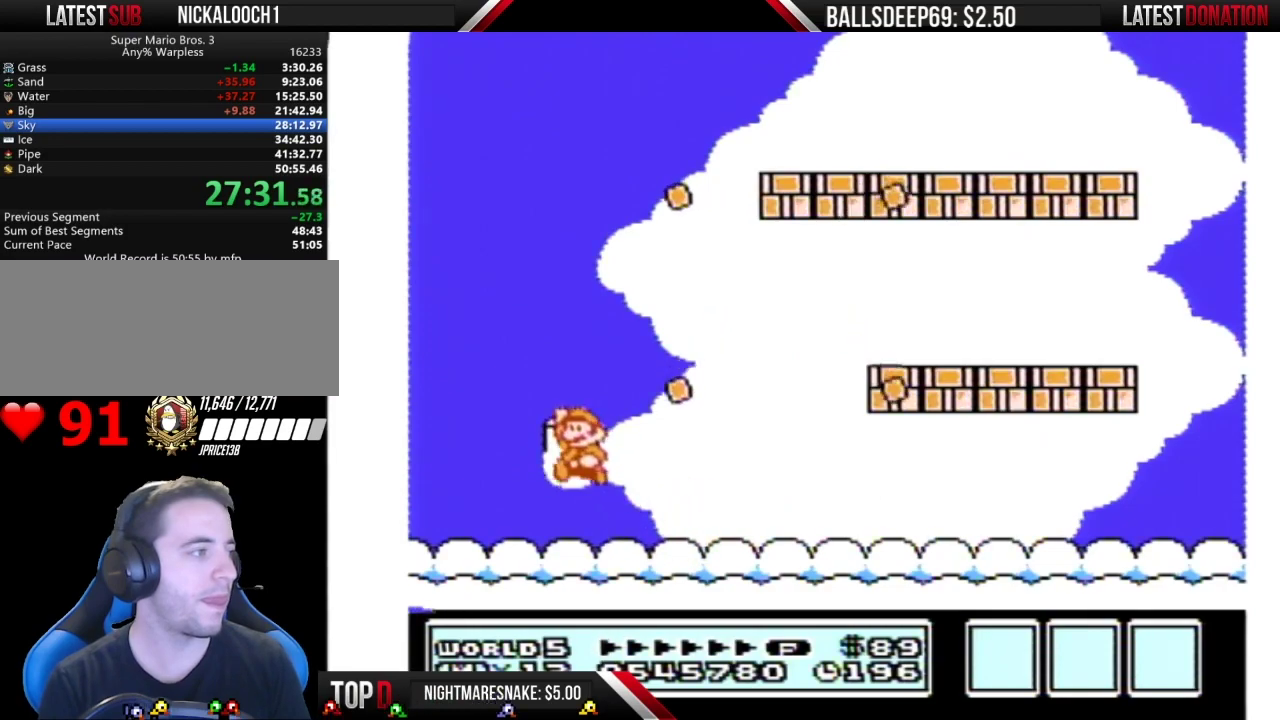
{"buttons": [], "events": []}
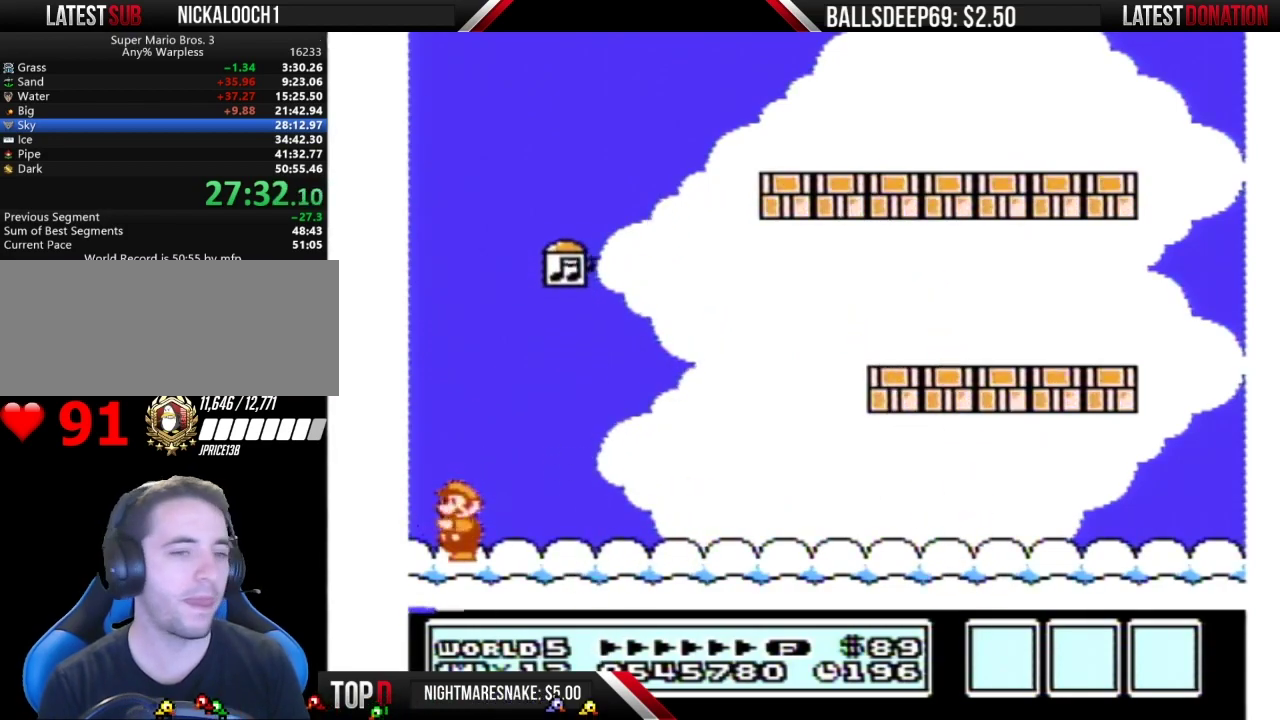
{"buttons": ["B"], "events": [[67, "B", "down"], [100, "B", "up"], [133, "B", "down"], [150, "B", "up"], [183, "B", "down"], [217, "B", "up"], [250, "B", "down"], [284, "B", "up"], [317, "B", "down"], [350, "B", "up"], [384, "B", "down"], [400, "B", "up"], [434, "B", "down"], [467, "B", "up"], [500, "B", "down"]]}
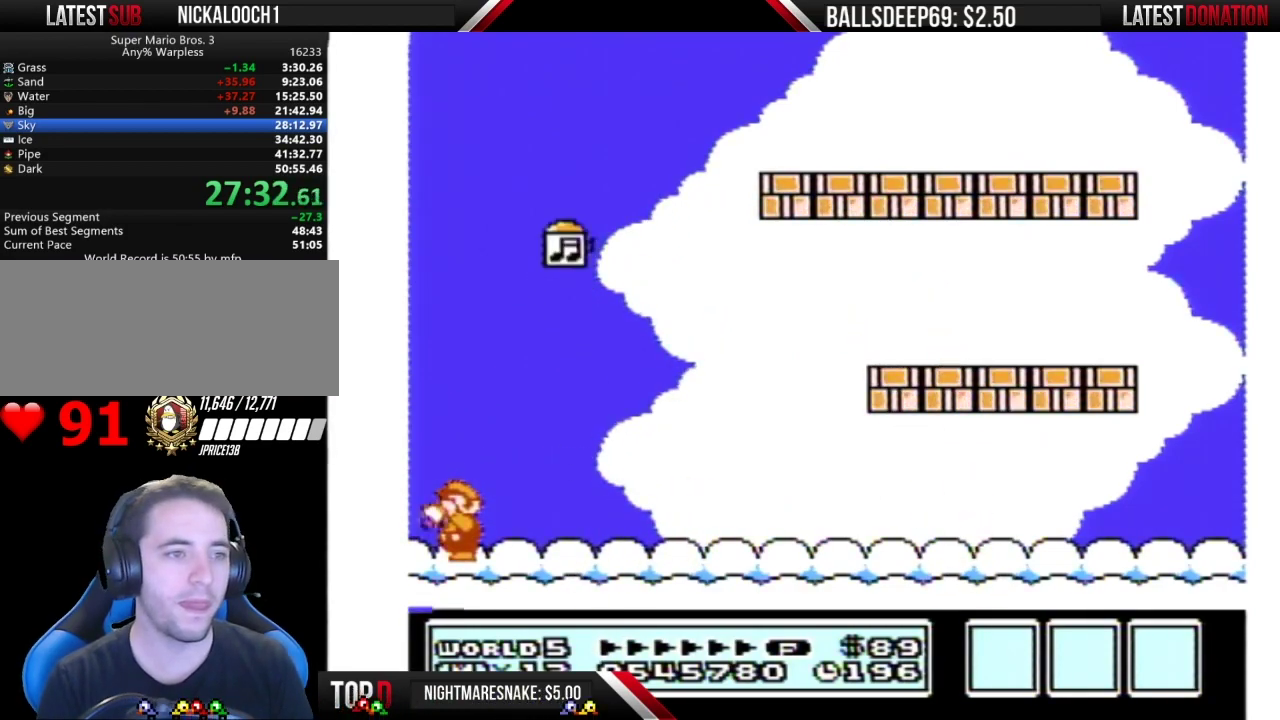
{"buttons": ["A", "B"], "events": [[34, "B", "up"], [67, "B", "down"], [101, "B", "up"], [134, "B", "down"], [167, "B", "up"], [201, "B", "down"], [217, "B", "up"], [251, "B", "down"], [284, "B", "up"], [317, "A", "down"], [384, "B", "down"], [418, "B", "up"], [451, "B", "down"]]}
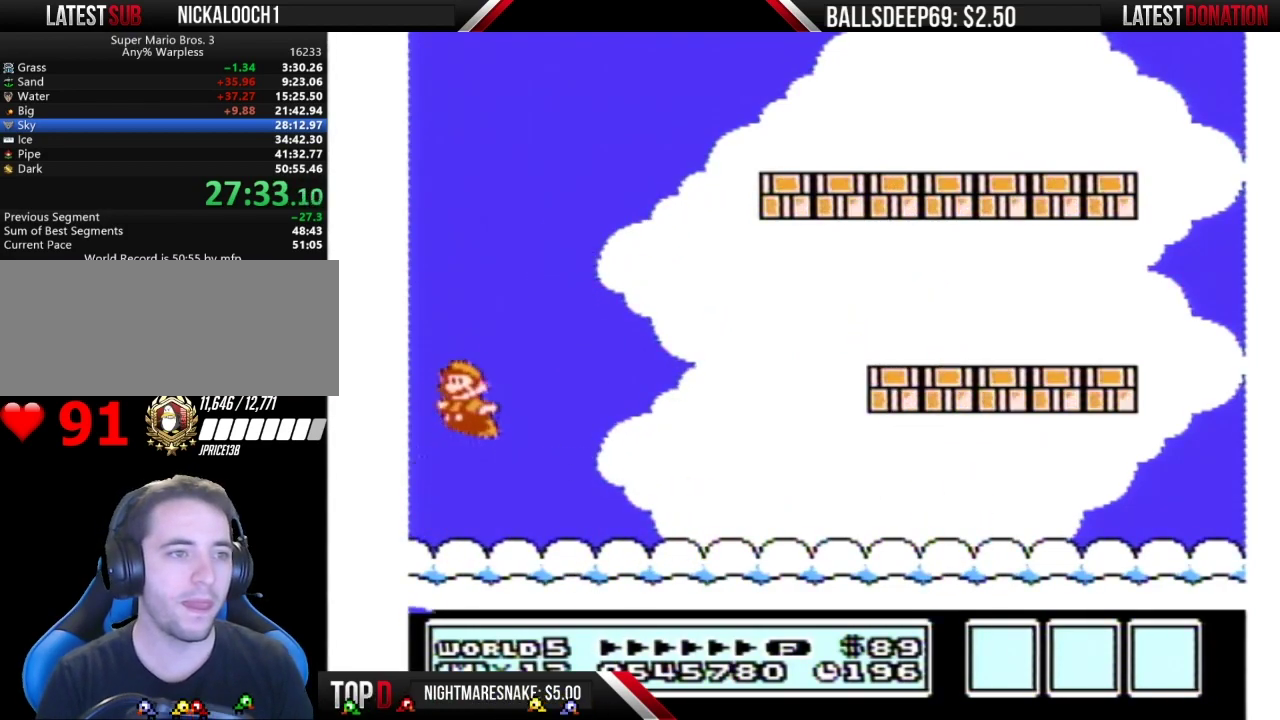
{"buttons": ["A"], "events": [[267, "B", "up"], [334, "B", "down"], [400, "B", "up"]]}
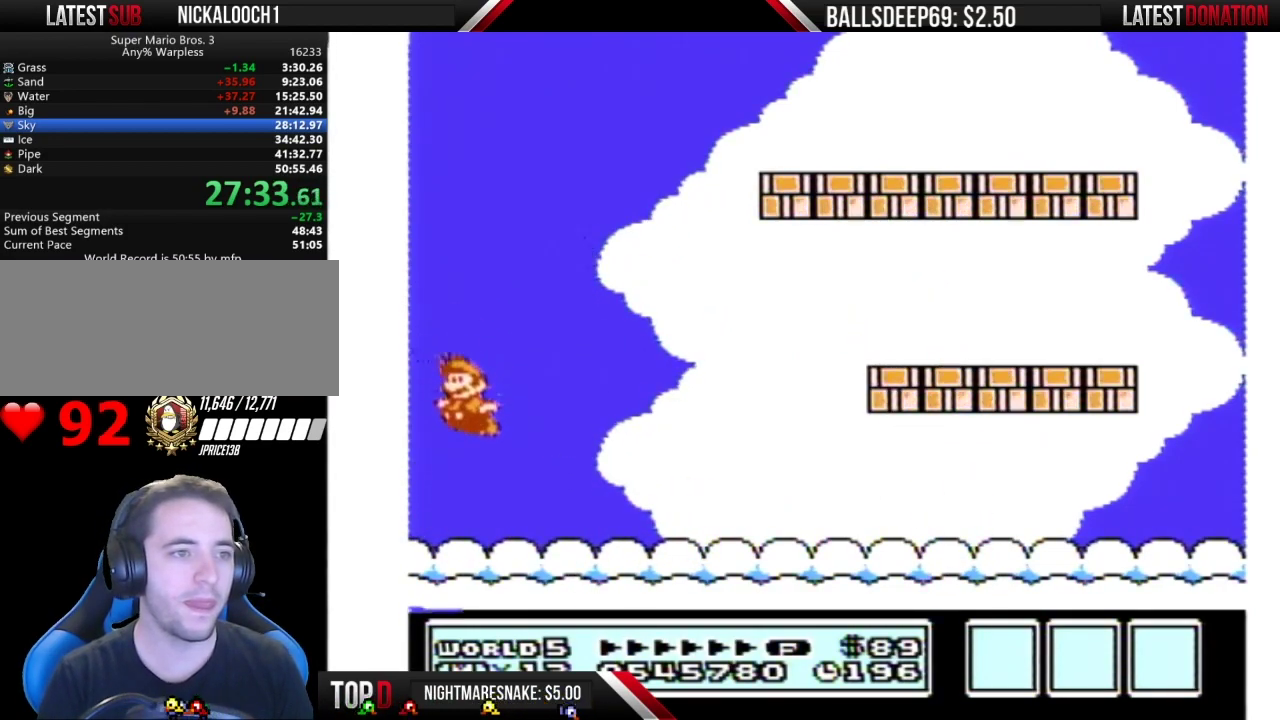
{"buttons": ["A", "B"], "events": [[217, "A", "up"], [284, "A", "down"], [317, "B", "down"]]}
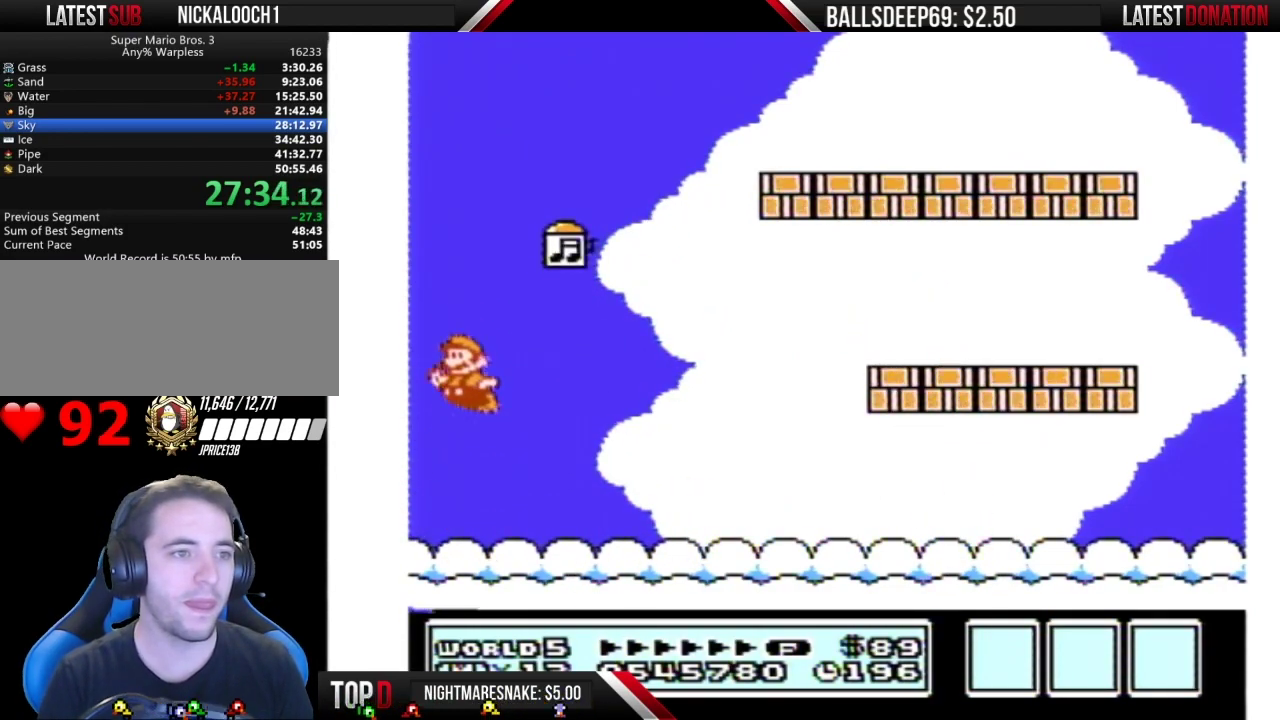
{"buttons": ["A", "B"], "events": [[167, "B", "up"], [217, "B", "down"]]}
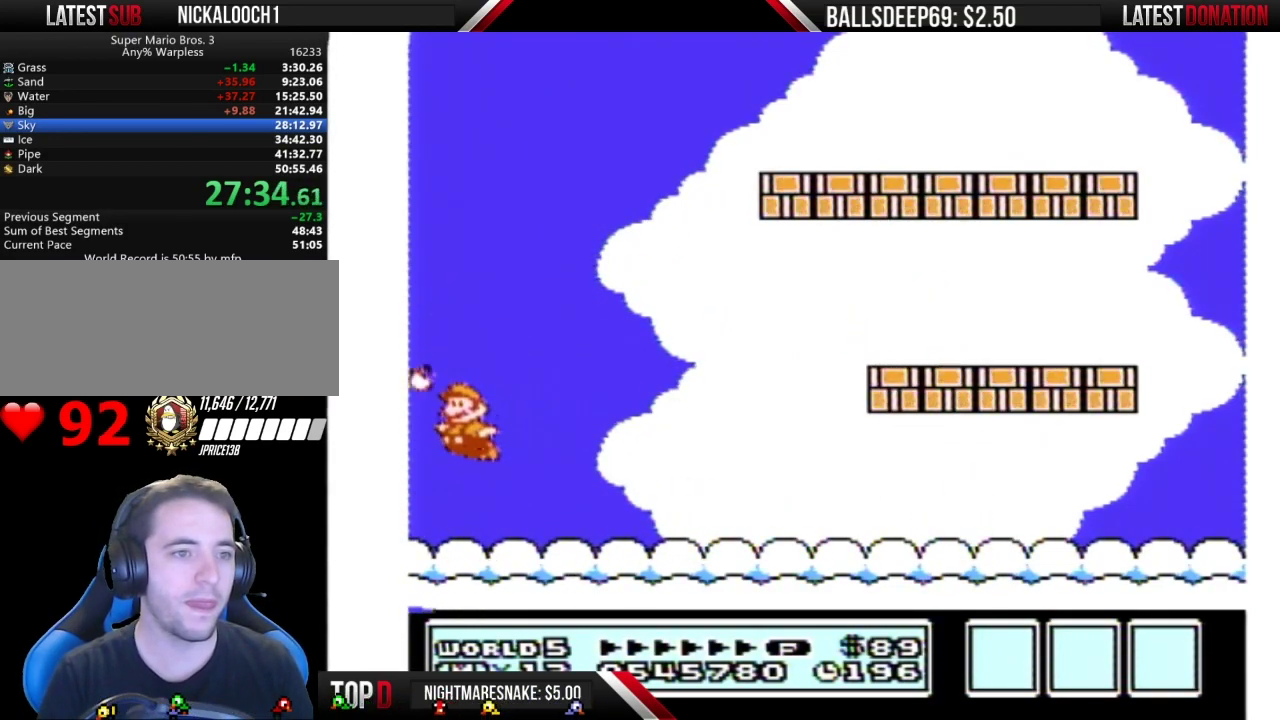
{"buttons": ["A"], "events": [[351, "B", "up"], [384, "A", "up"], [434, "A", "down"]]}
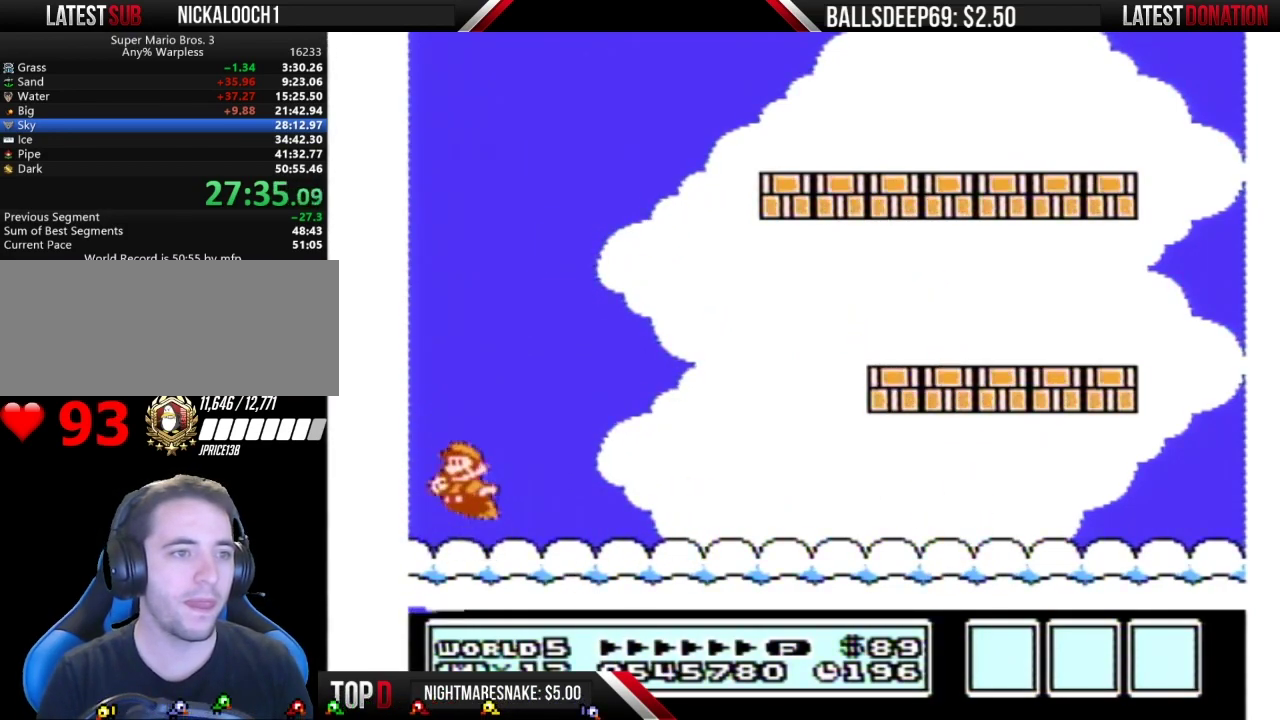
{"buttons": ["A"], "events": [[150, "B", "down"], [200, "B", "up"]]}